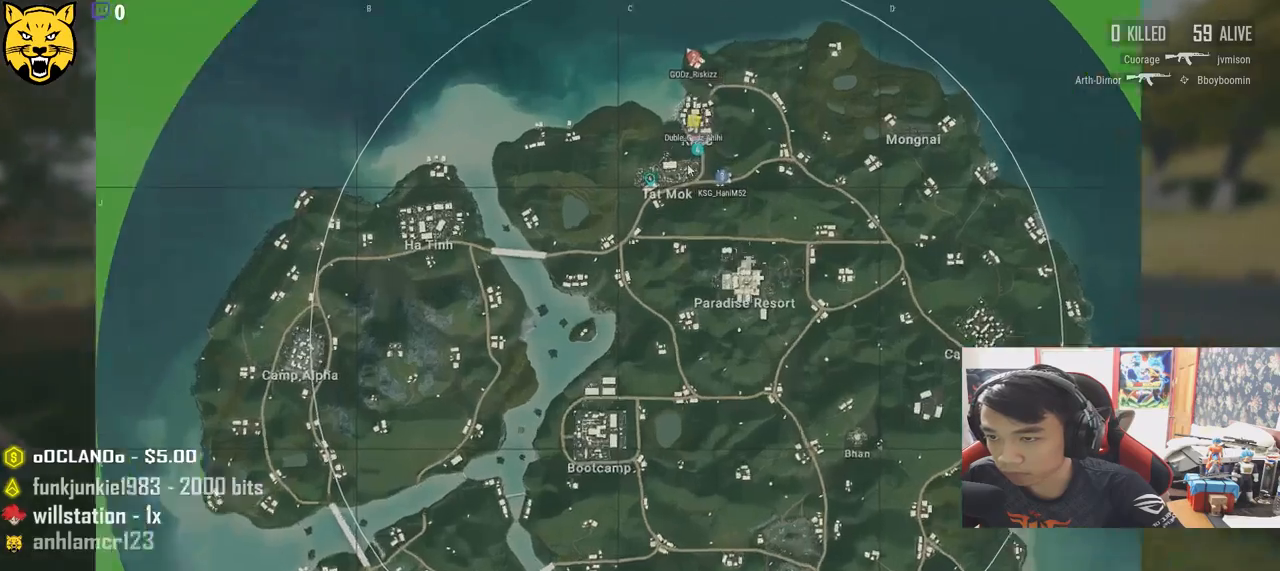
Gameplay with keyboard and mouse; each line is a JSON object with the keys and mouse buttons held at the frame after it. "events" lists presses ("down") and releases ("up") of "a", "c", "ctrl", "d", "e", "f", "q", "r", "s", "shift", "space", "tab", "v", "w", "x", "z", "mouse_left", "mouse_wheel", "mouse_right", "mouse_mb4" and "mouse_mb5" between this image and that frame as [ms after this image, input, new state], when the widget could be followed in between. "mouse_left", "mouse_wheel", "mouse_right", "mouse_mb4", "mouse_mb5" = the "left", "wheel", "right", "mb4", "mb5" buttons of the "mouse" list. No other keys are recorded. "wheel" means that the mouse wheel is clicked or scrolled. Mouse movement is not recorded.
{"keys": ["w"], "mouse": [], "events": [[150, "mouse_wheel", "up"]]}
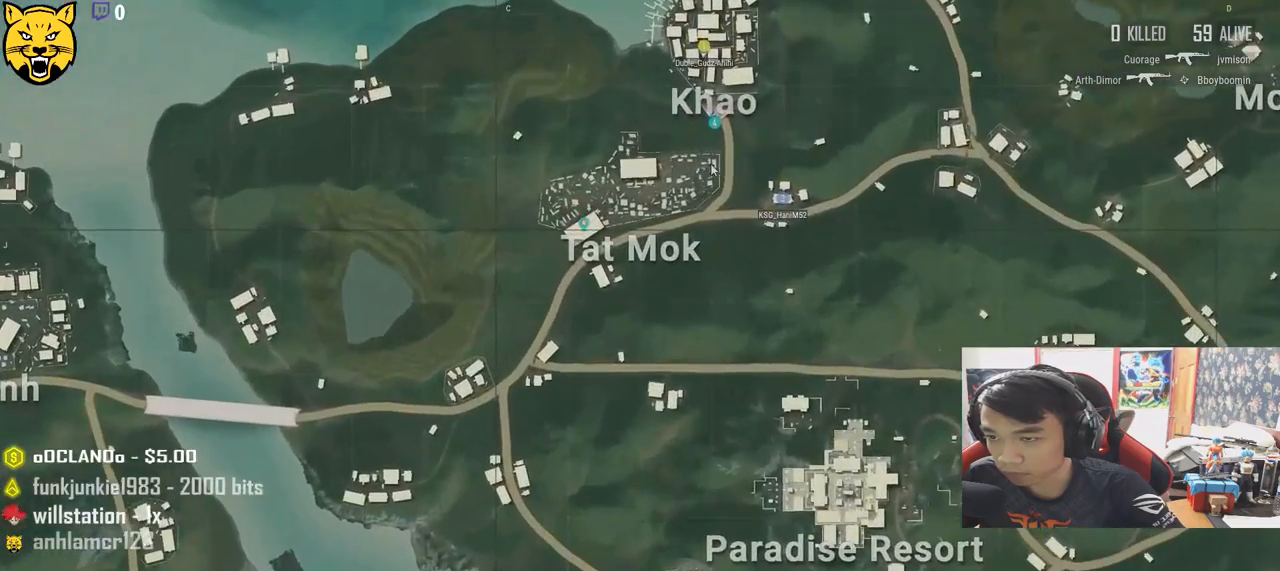
{"keys": ["w"], "mouse": [], "events": [[283, "mouse_right", "down"], [350, "mouse_right", "up"]]}
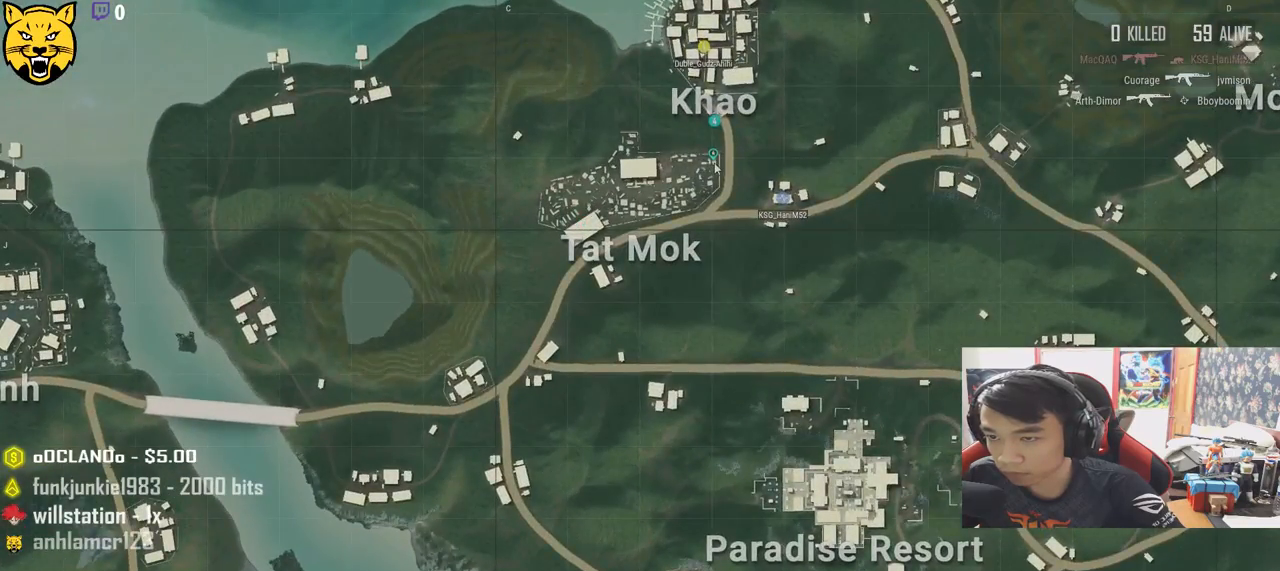
{"keys": ["w"], "mouse": [], "events": [[233, "mouse_wheel", "down"], [367, "mouse_wheel", "up"], [400, "tab", "down"], [500, "tab", "up"]]}
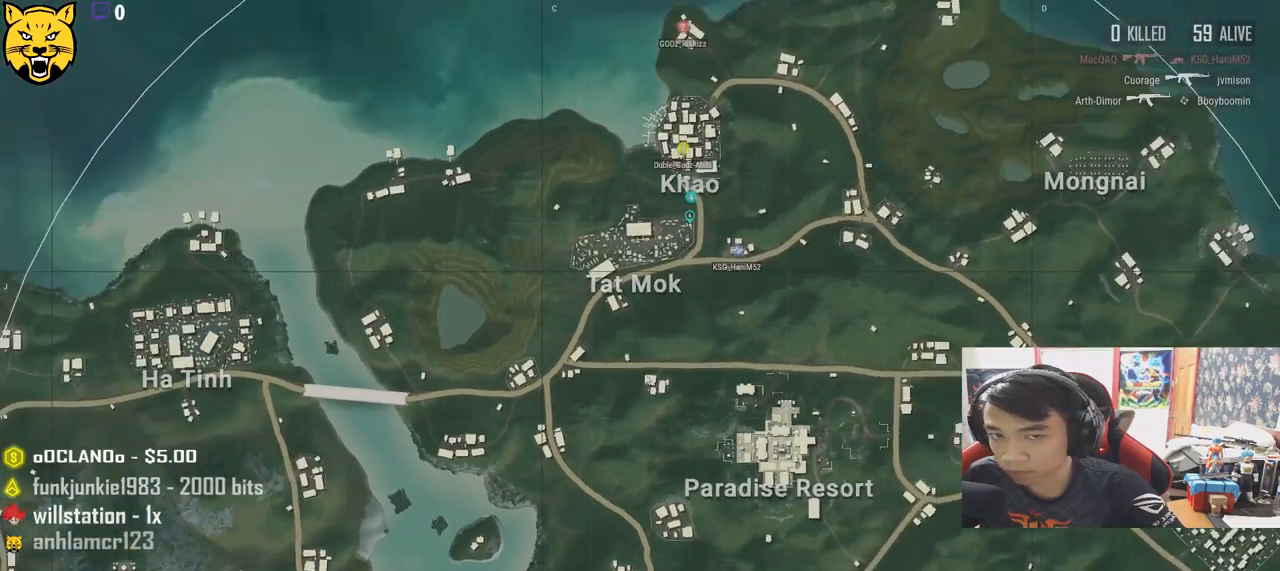
{"keys": ["w"], "mouse": [], "events": []}
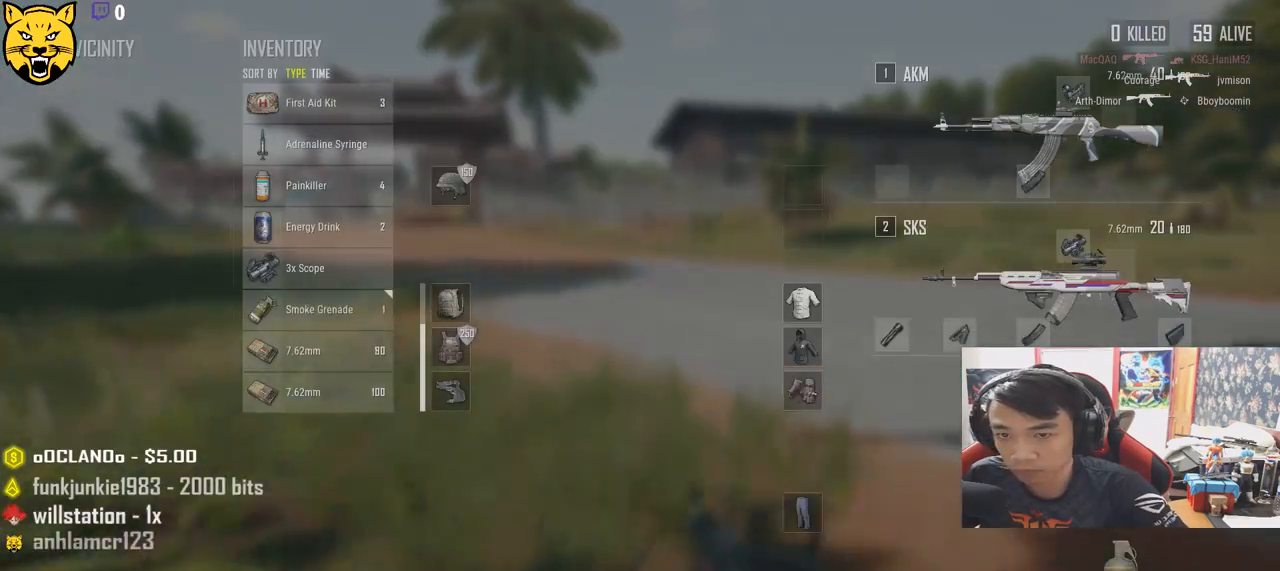
{"keys": ["w"], "mouse": [], "events": [[183, "tab", "down"], [300, "tab", "up"]]}
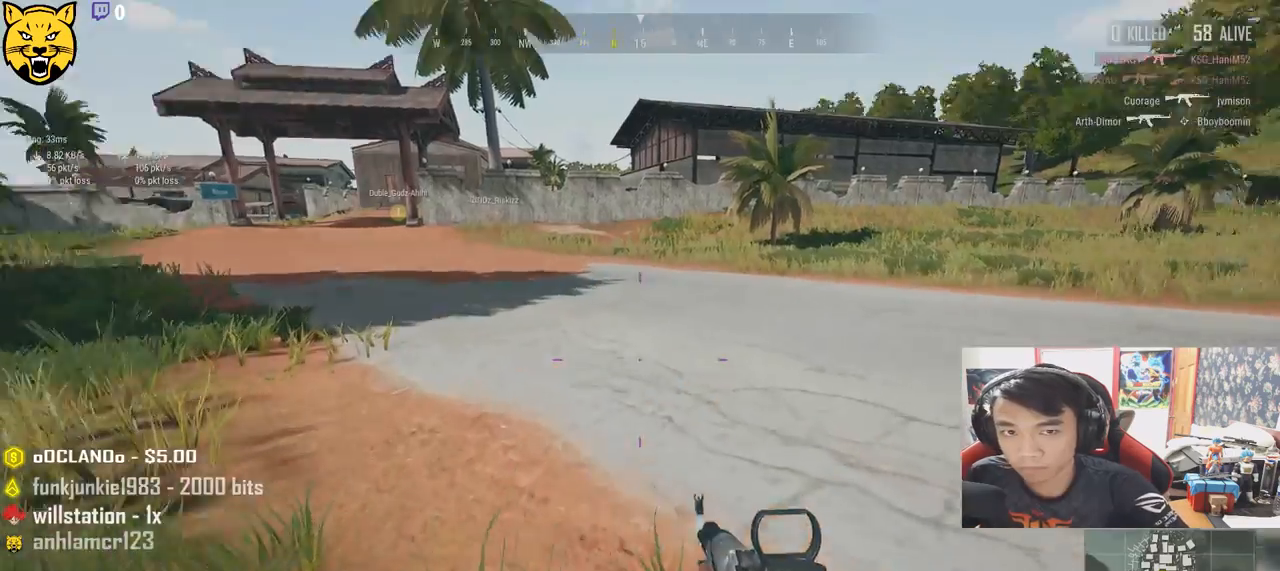
{"keys": ["a", "w"], "mouse": [], "events": [[217, "a", "down"]]}
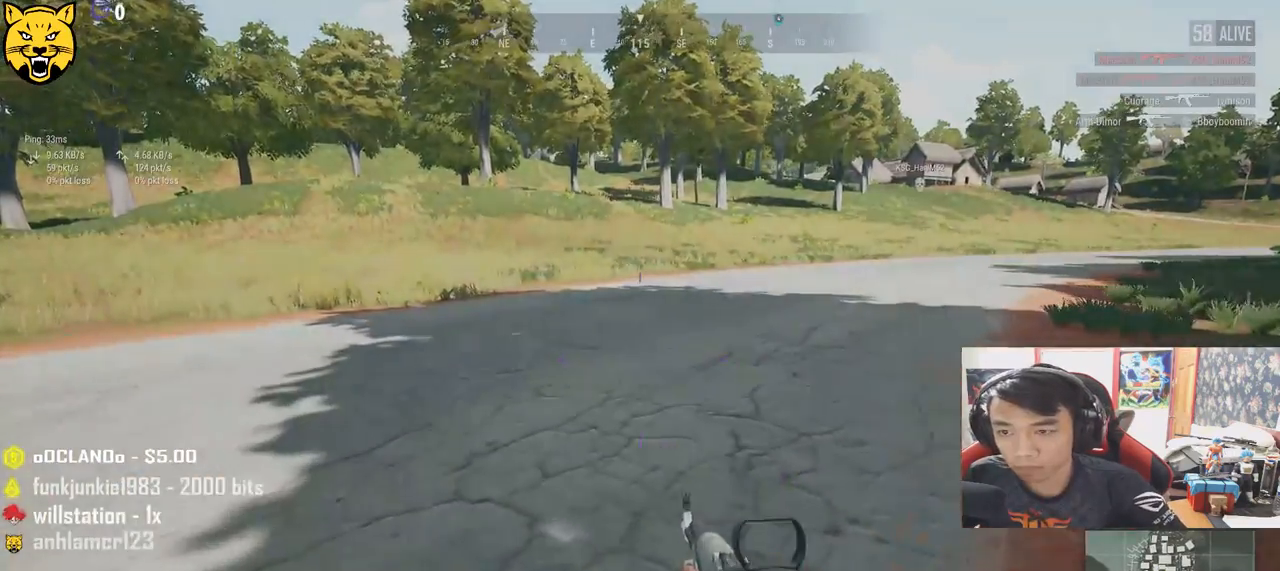
{"keys": ["w"], "mouse": [], "events": [[217, "a", "up"]]}
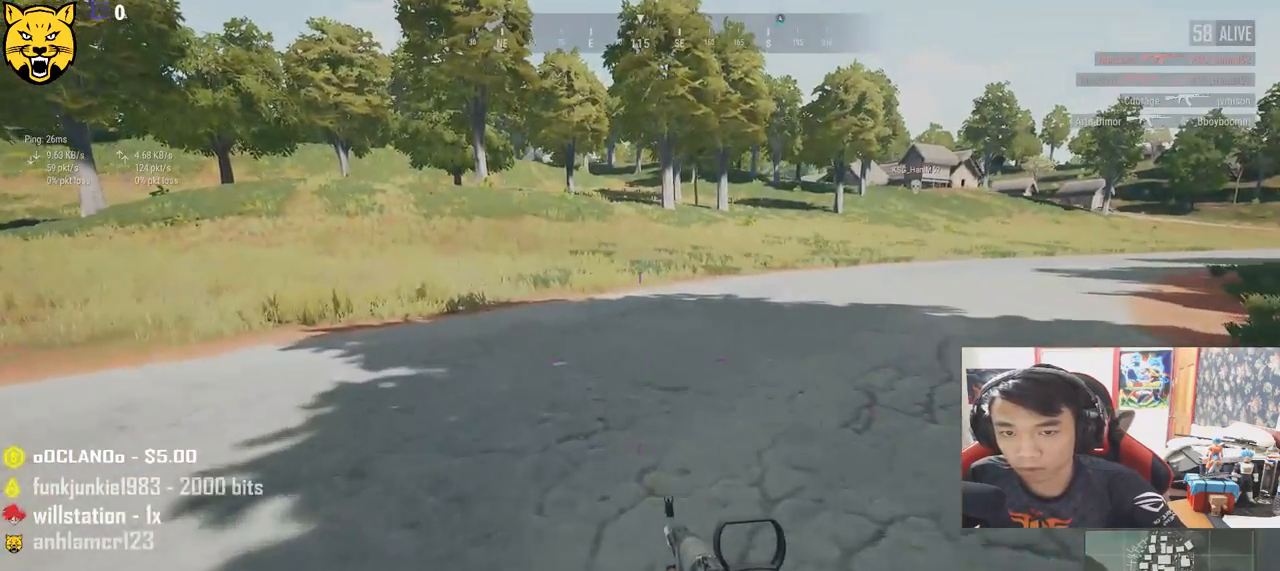
{"keys": ["shift", "w"], "mouse": [], "events": [[250, "shift", "down"]]}
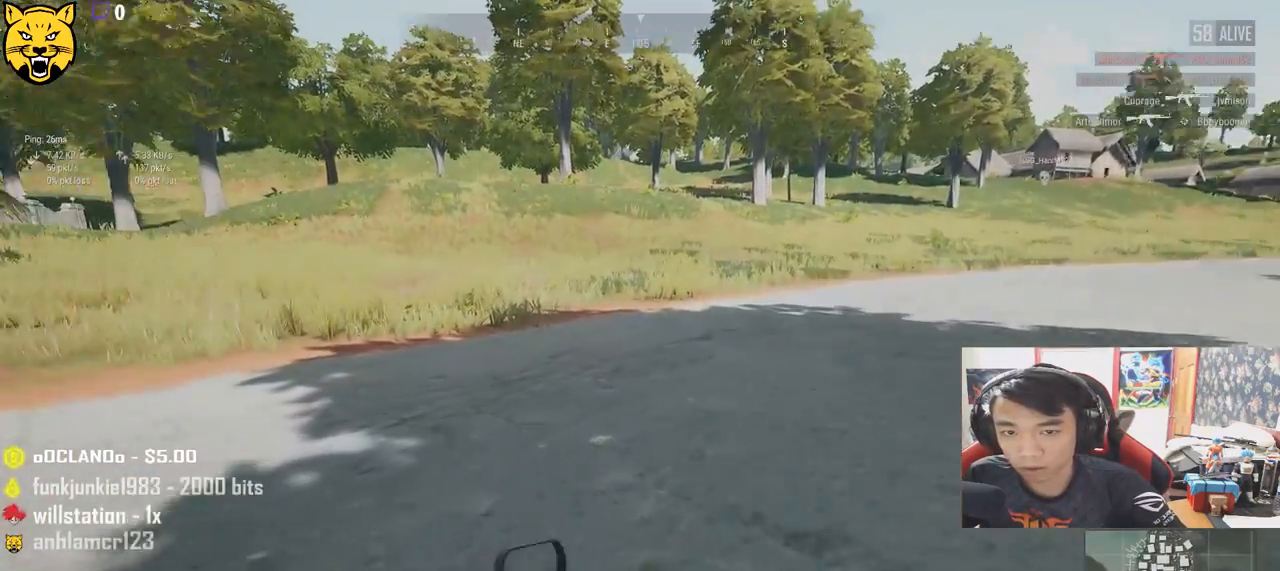
{"keys": ["shift", "w"], "mouse": [], "events": []}
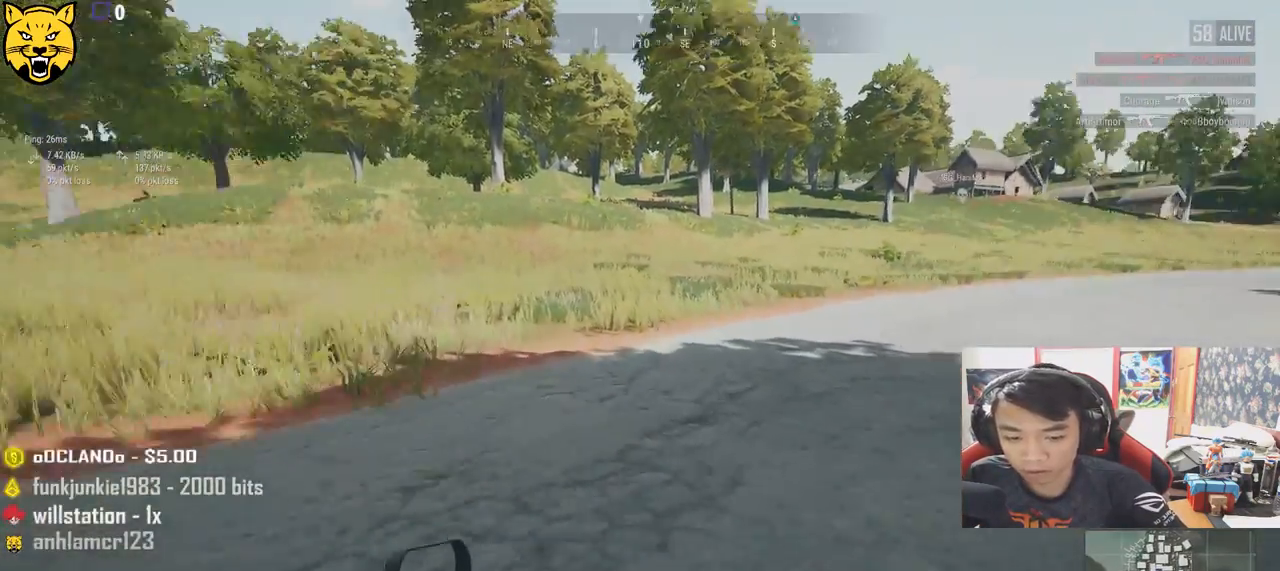
{"keys": ["shift", "w"], "mouse": [], "events": []}
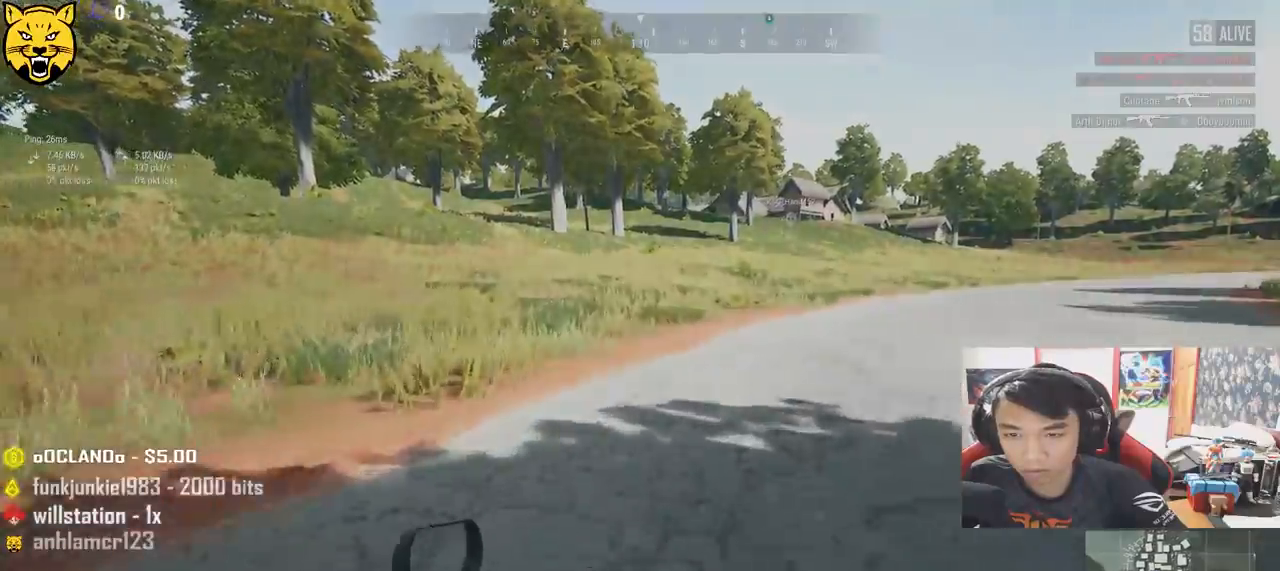
{"keys": ["shift", "w"], "mouse": [], "events": []}
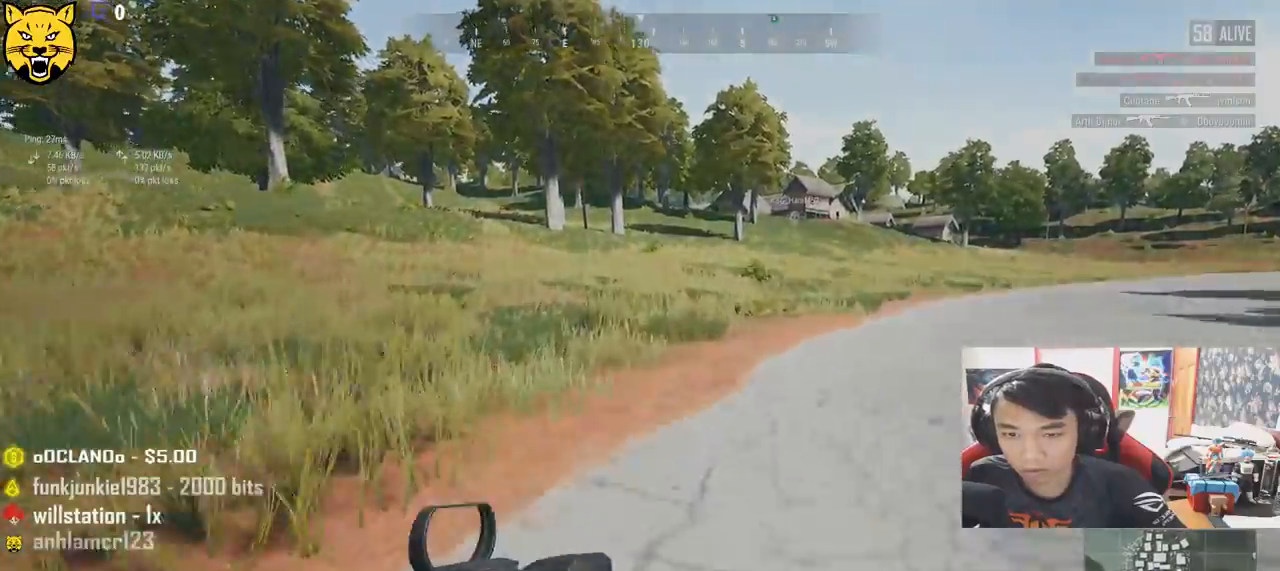
{"keys": ["shift", "w"], "mouse": [], "events": []}
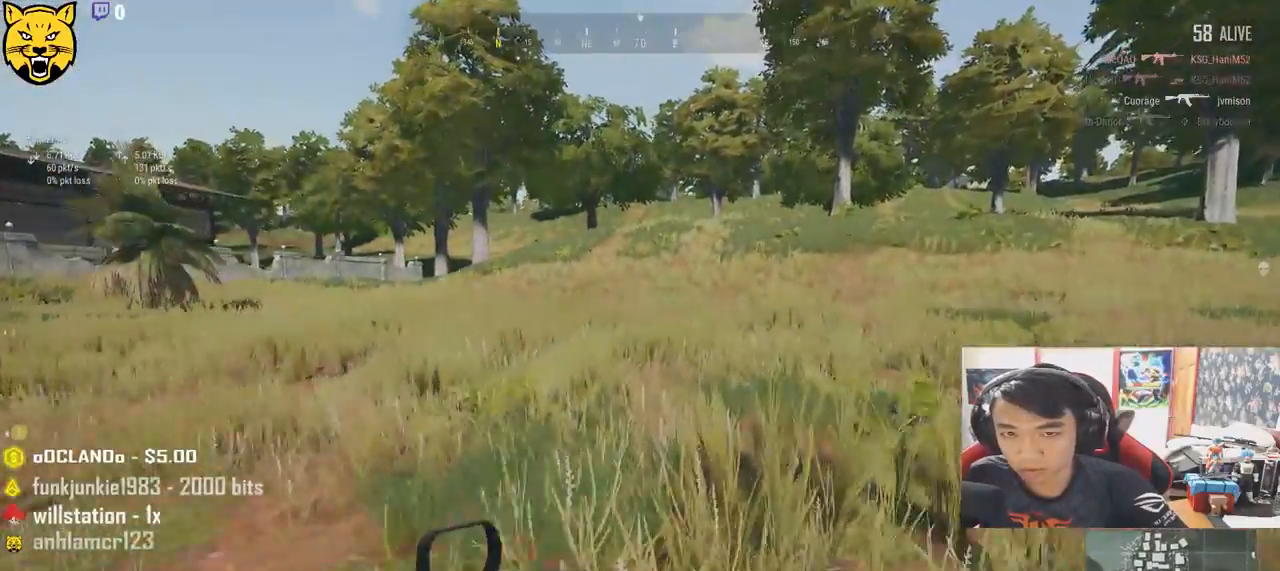
{"keys": ["shift", "w"], "mouse": [], "events": []}
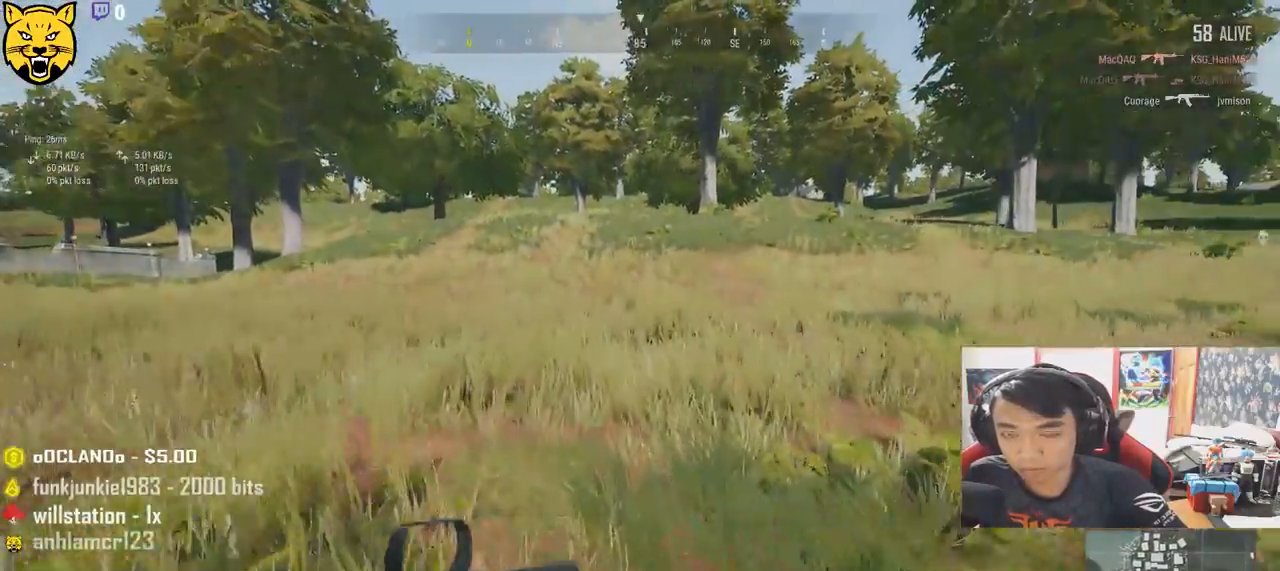
{"keys": ["shift", "w"], "mouse": [], "events": []}
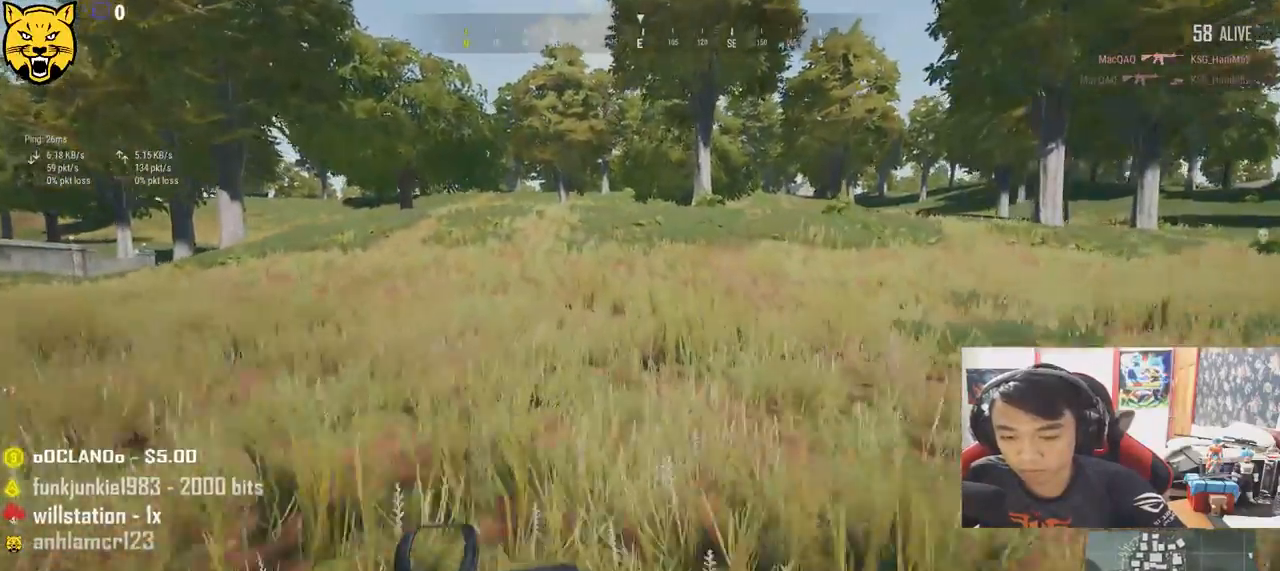
{"keys": ["shift", "w"], "mouse": [], "events": []}
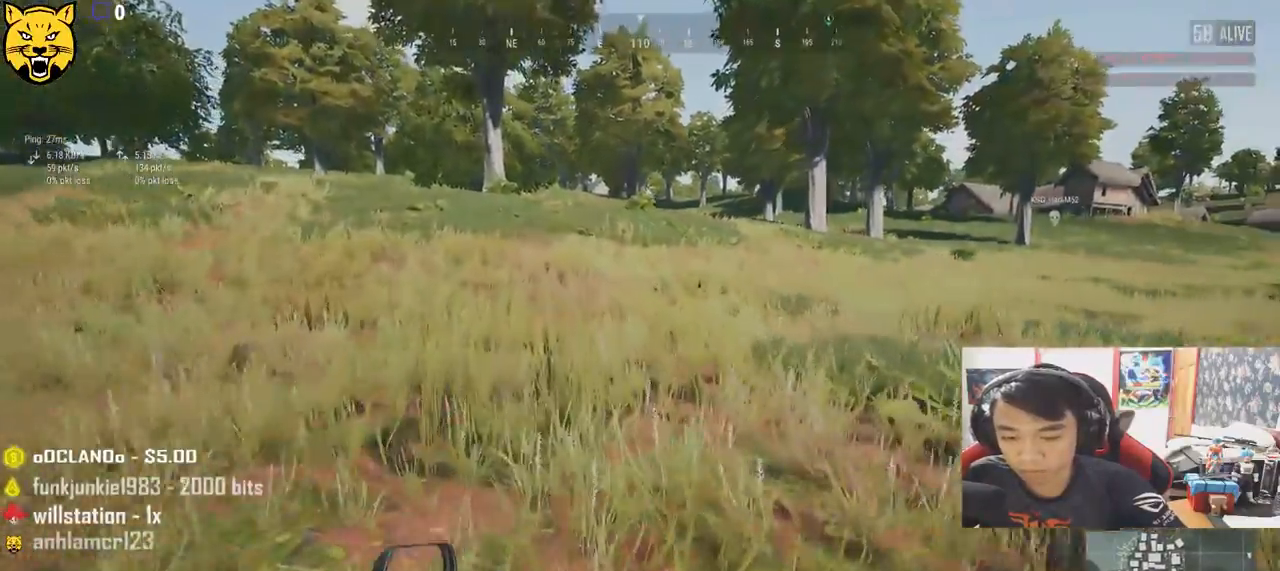
{"keys": ["shift", "w"], "mouse": [], "events": []}
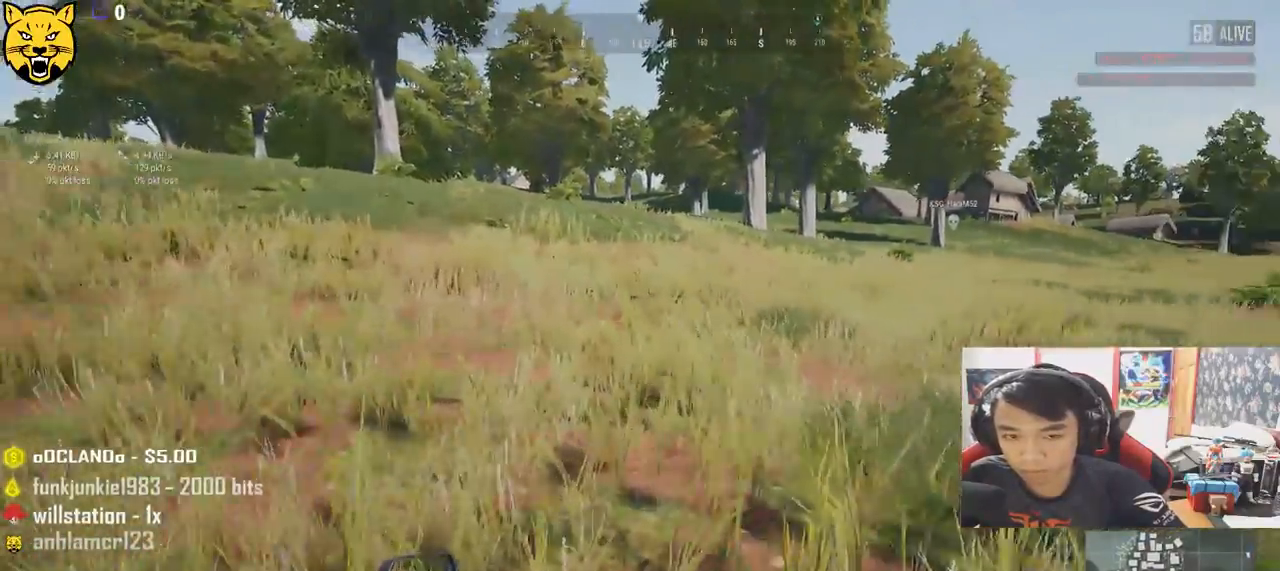
{"keys": ["shift", "w"], "mouse": [], "events": []}
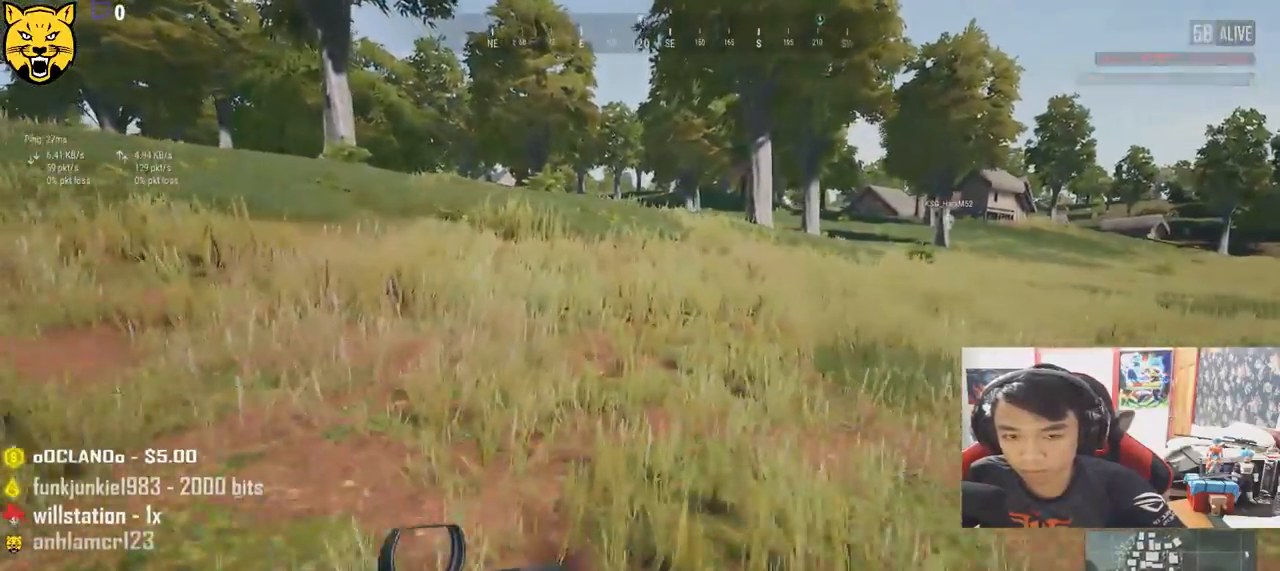
{"keys": ["shift", "w"], "mouse": [], "events": []}